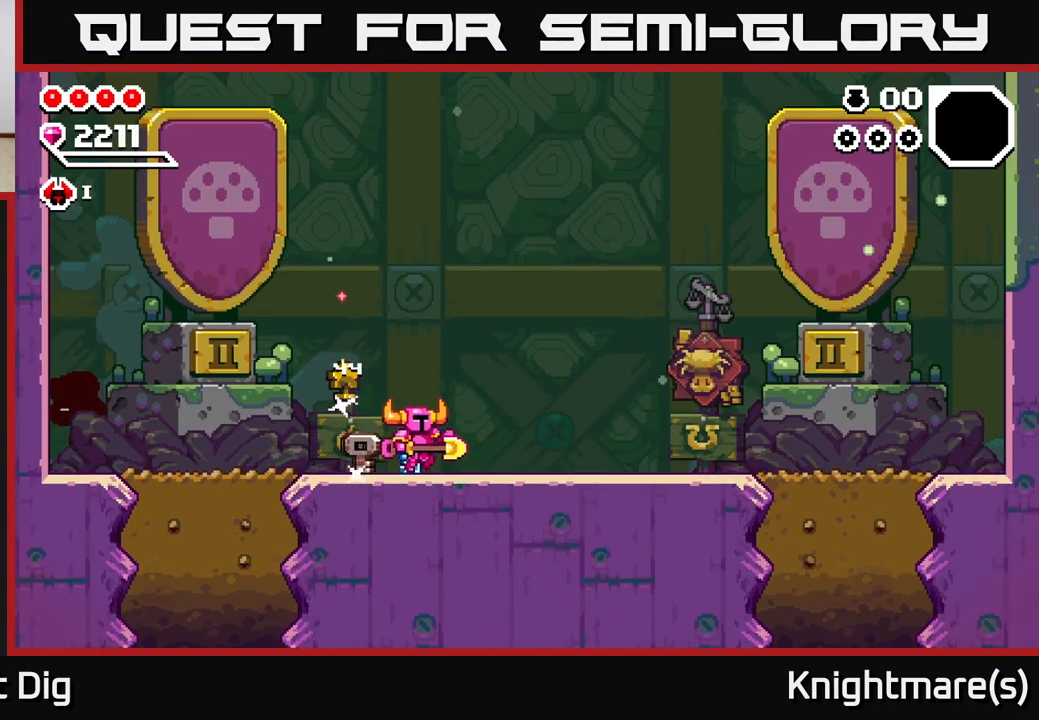
Gameplay with a controller (Xbox layout); each line is a JSON object with the inputs held at the frame after it. "events" lists button and stick changes between this image and that frame as [ms after this image, input, new state], when the widget could be followed in between.
{"buttons": [], "left_stick": "right", "right_stick": "center", "events": []}
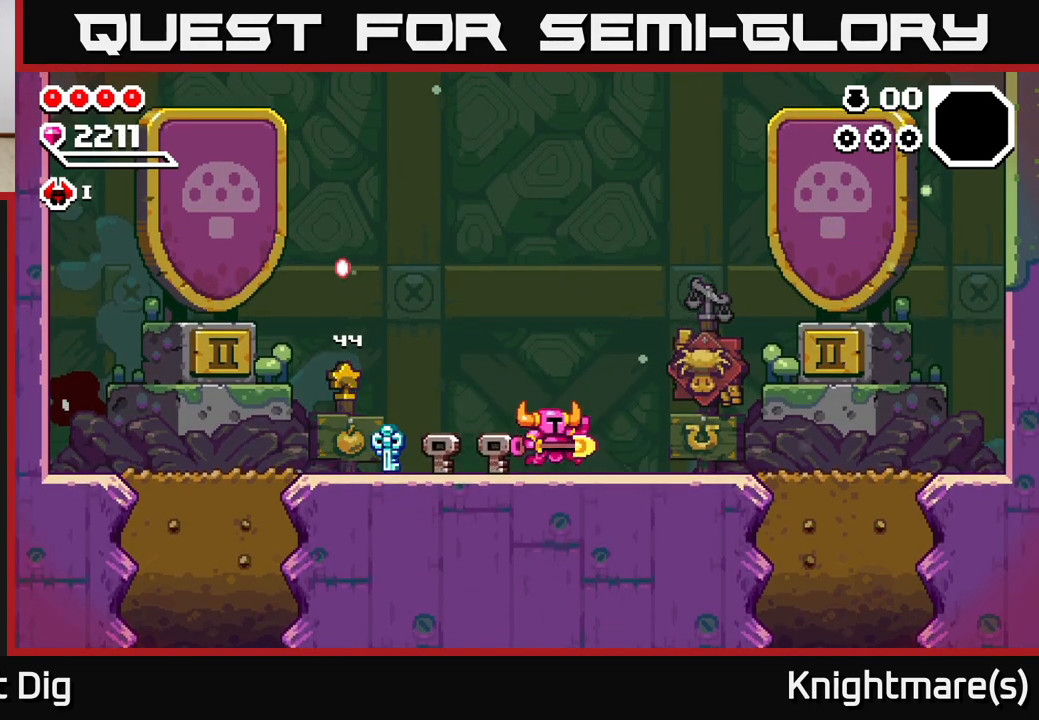
{"buttons": ["A"], "left_stick": "left", "right_stick": "center", "events": [[100, "left_stick", "left"], [383, "A", "down"]]}
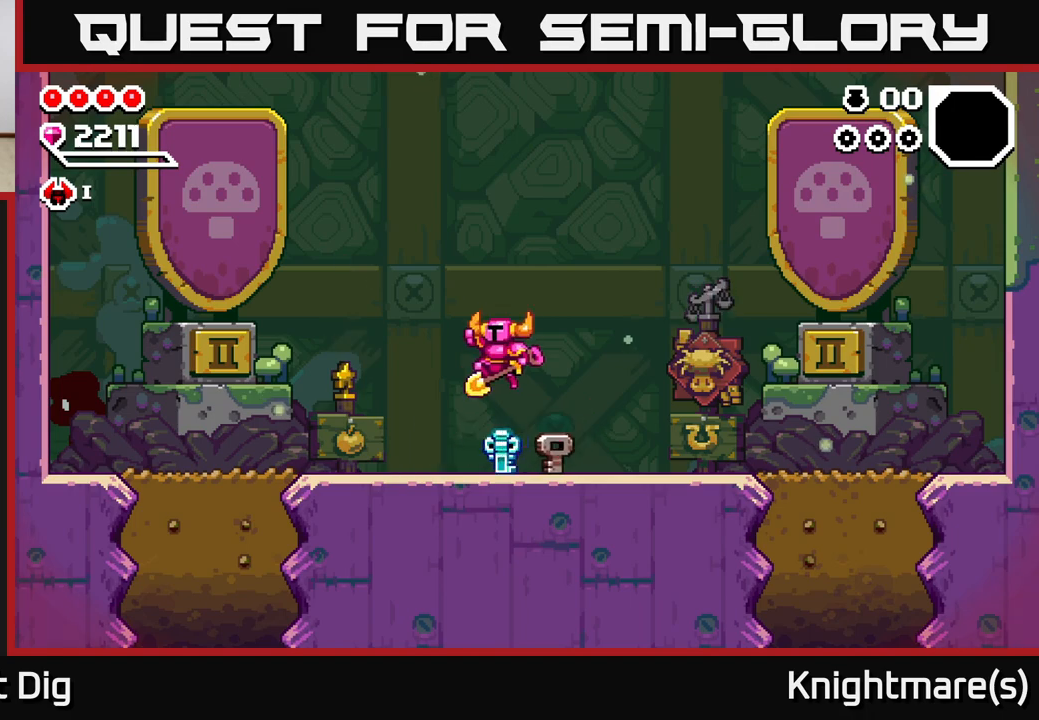
{"buttons": [], "left_stick": "left", "right_stick": "center", "events": [[50, "A", "up"]]}
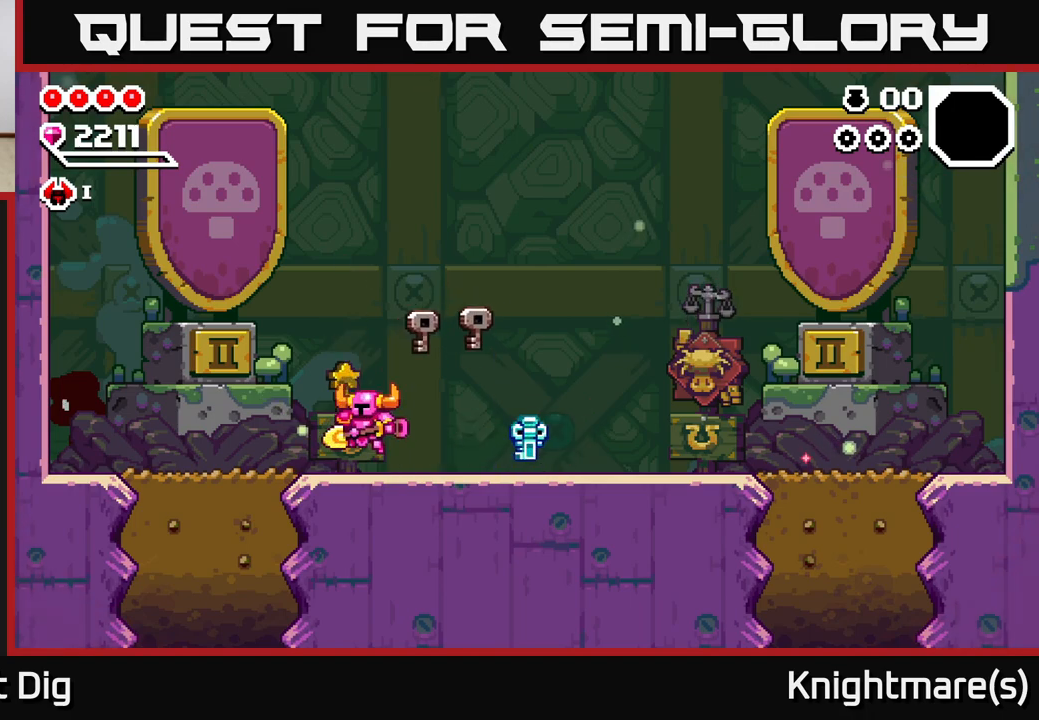
{"buttons": [], "left_stick": "center", "right_stick": "center", "events": [[17, "left_stick", "up-left"], [267, "left_stick", "right"], [500, "left_stick", "center"]]}
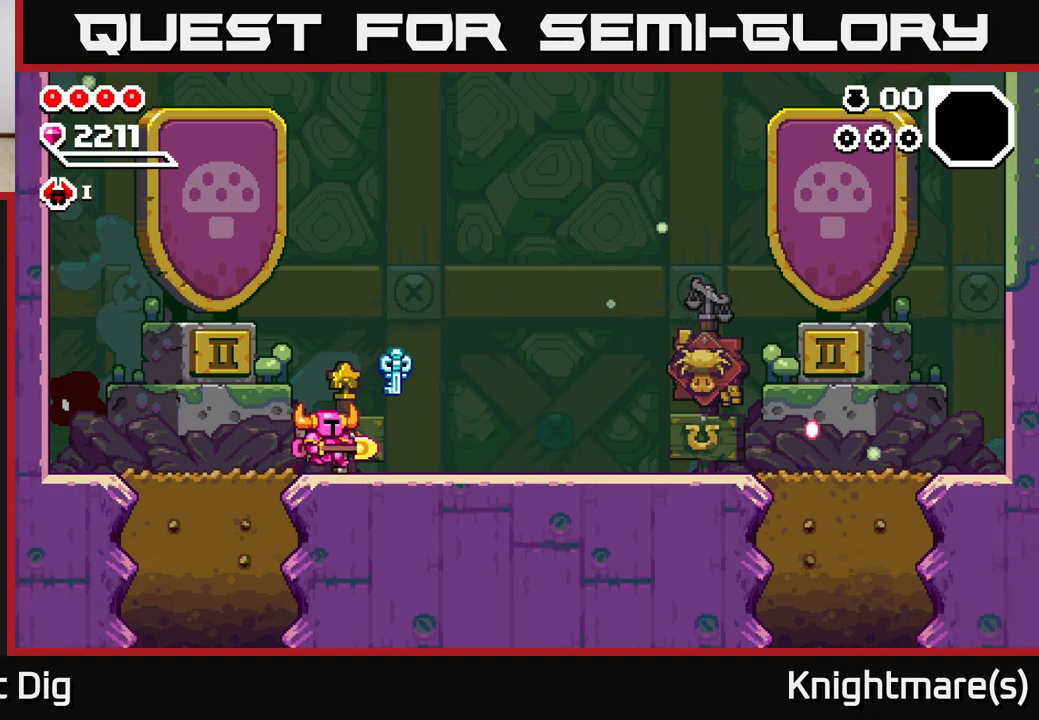
{"buttons": [], "left_stick": "right", "right_stick": "center", "events": [[167, "left_stick", "right"]]}
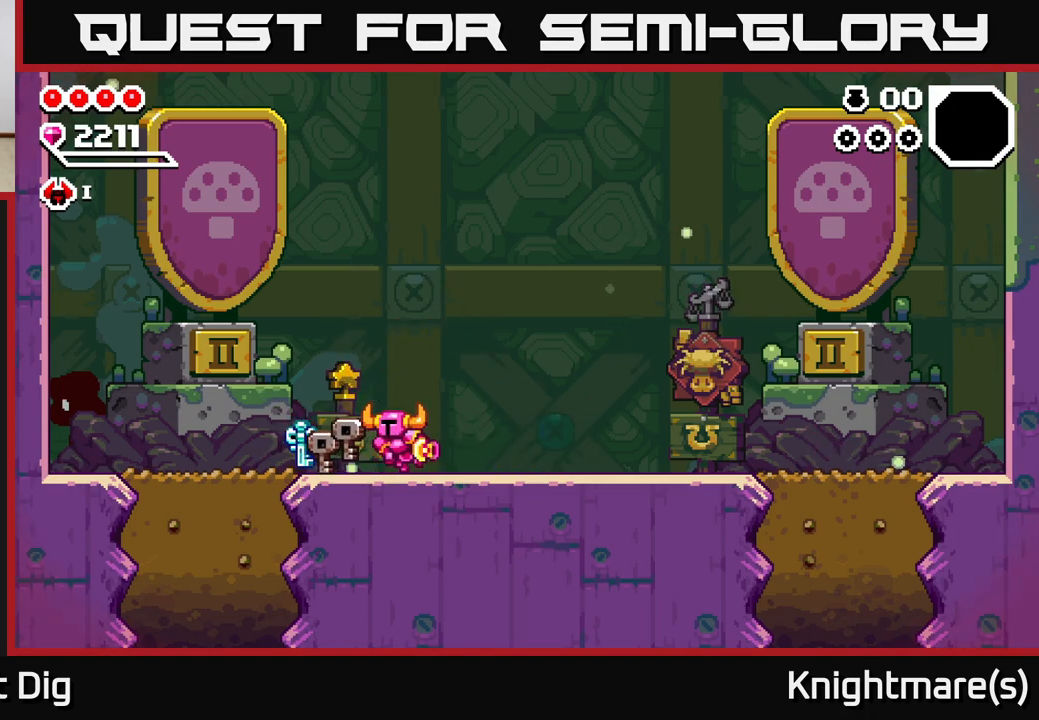
{"buttons": [], "left_stick": "right", "right_stick": "center", "events": [[17, "left_stick", "left"], [200, "left_stick", "center"], [367, "left_stick", "right"]]}
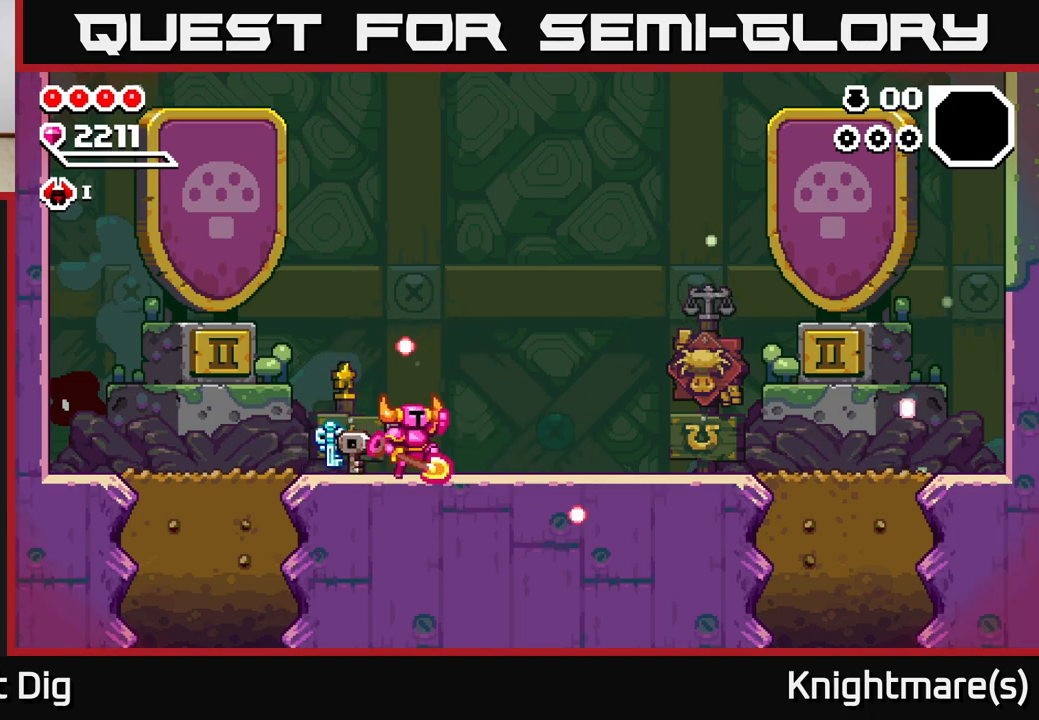
{"buttons": [], "left_stick": "right", "right_stick": "center", "events": [[33, "A", "down"], [133, "A", "up"]]}
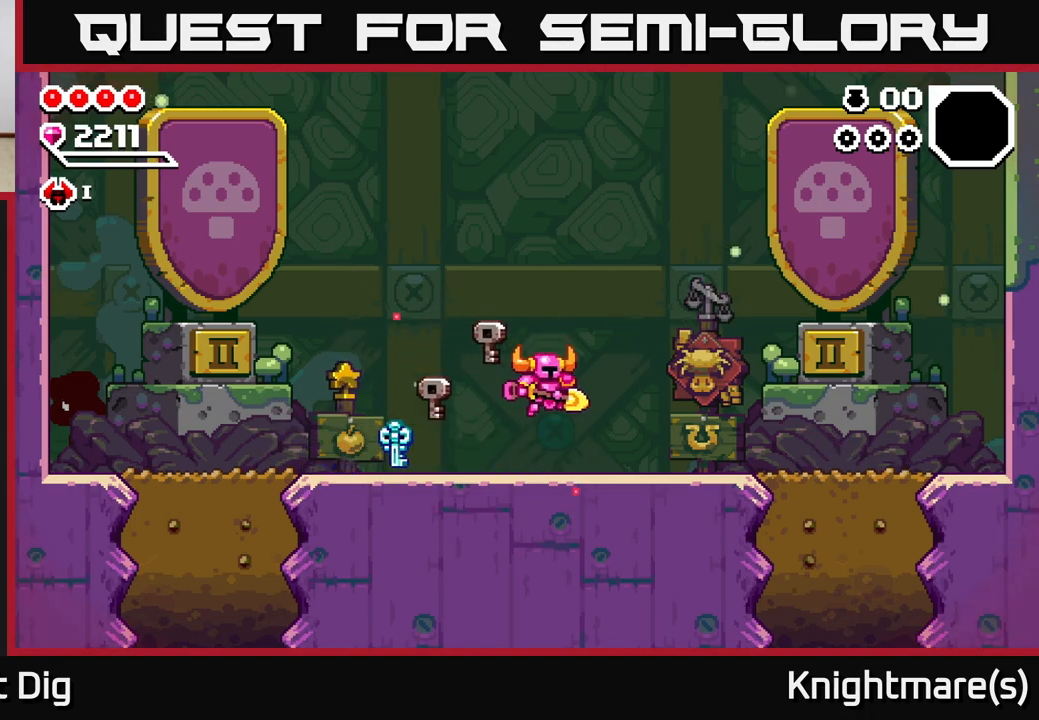
{"buttons": [], "left_stick": "right", "right_stick": "center", "events": [[133, "A", "down"], [200, "A", "up"]]}
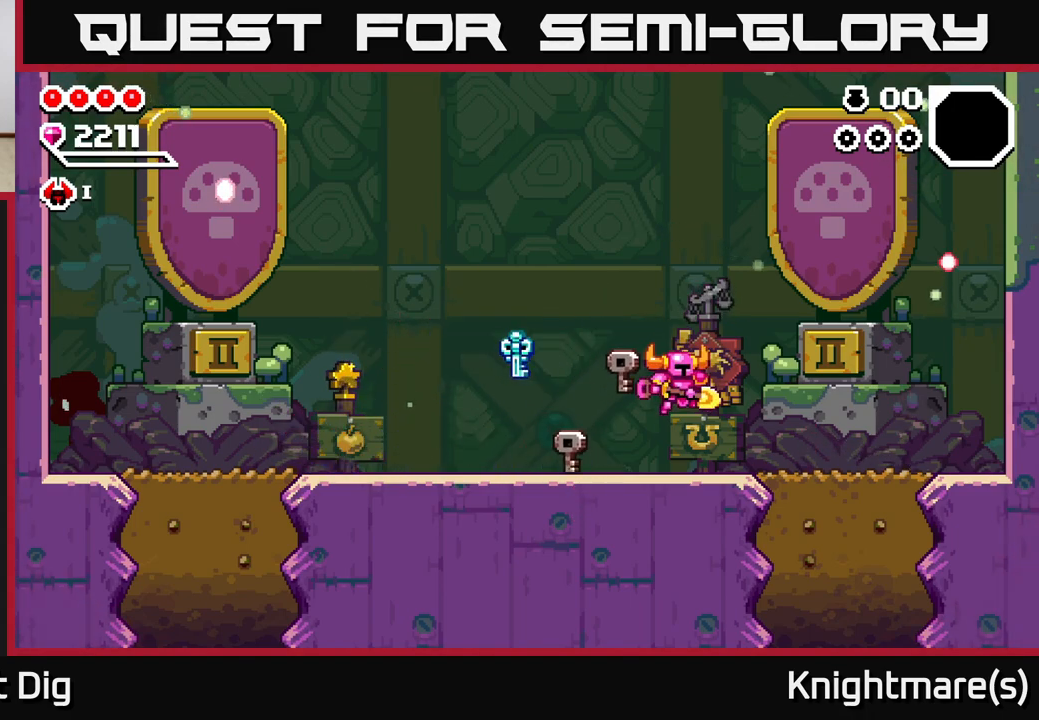
{"buttons": [], "left_stick": "right", "right_stick": "center", "events": []}
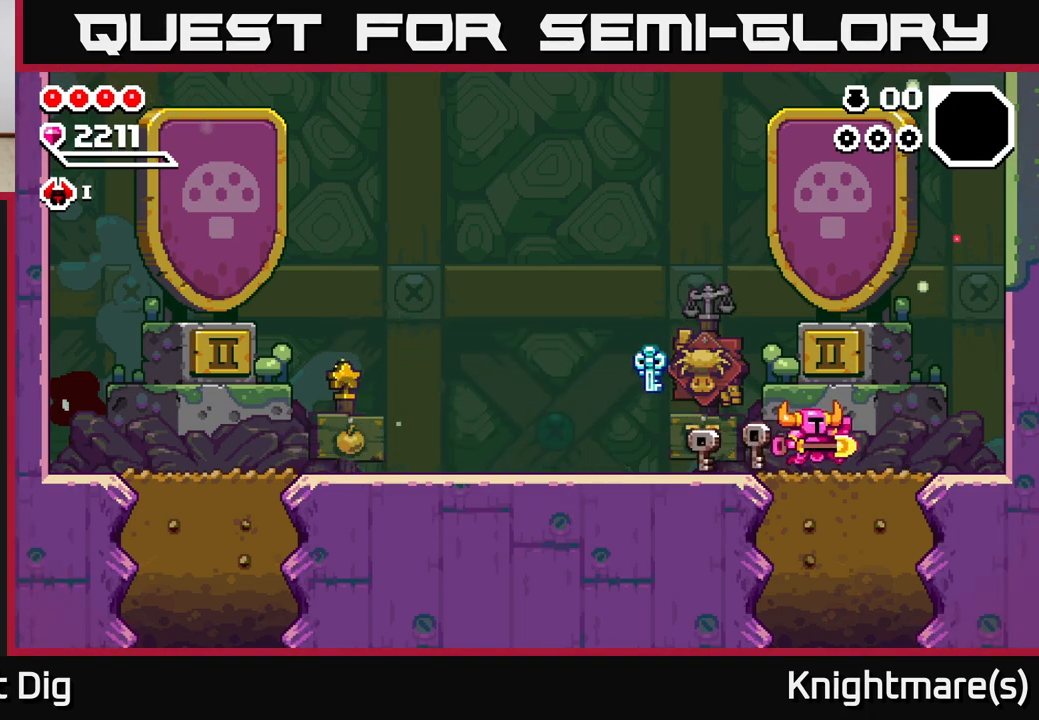
{"buttons": [], "left_stick": "down", "right_stick": "center", "events": [[67, "left_stick", "down"], [83, "X", "down"], [167, "X", "up"], [250, "X", "down"], [333, "X", "up"], [400, "X", "down"], [500, "X", "up"]]}
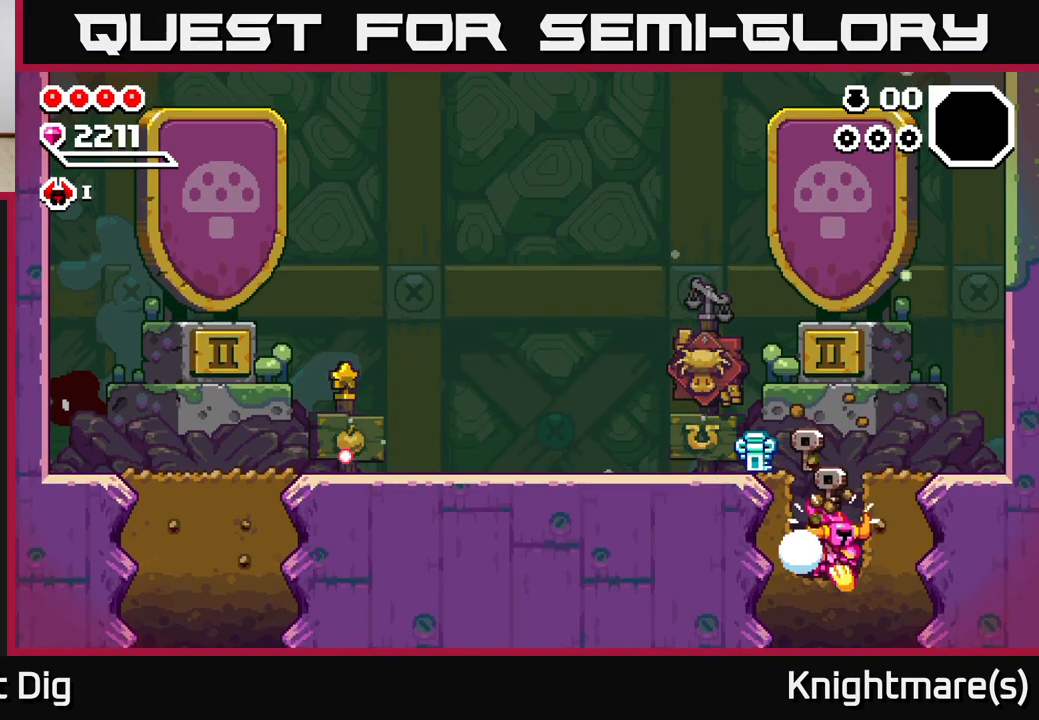
{"buttons": [], "left_stick": "center", "right_stick": "center", "events": [[100, "X", "down"], [183, "X", "up"], [350, "left_stick", "center"]]}
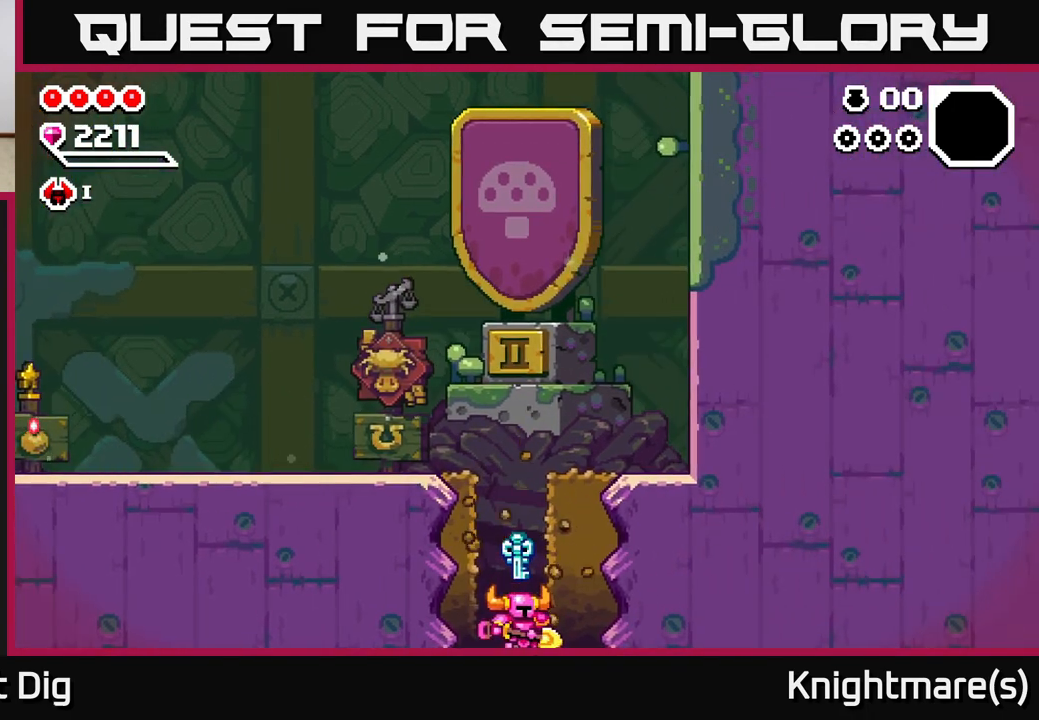
{"buttons": [], "left_stick": "center", "right_stick": "center", "events": []}
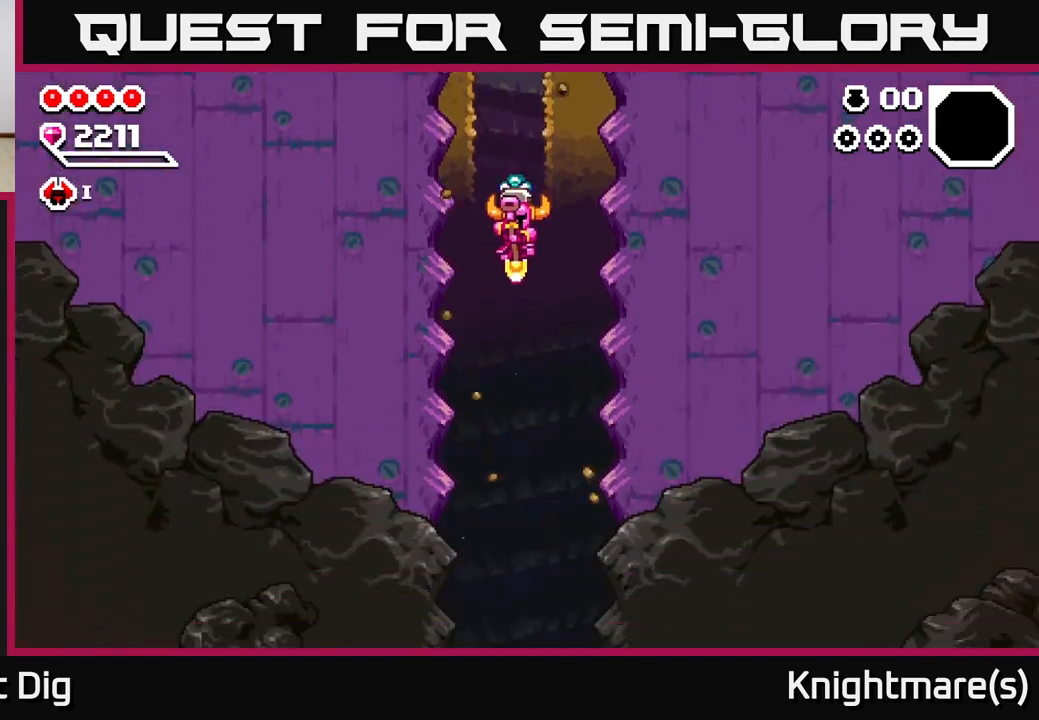
{"buttons": [], "left_stick": "center", "right_stick": "center", "events": []}
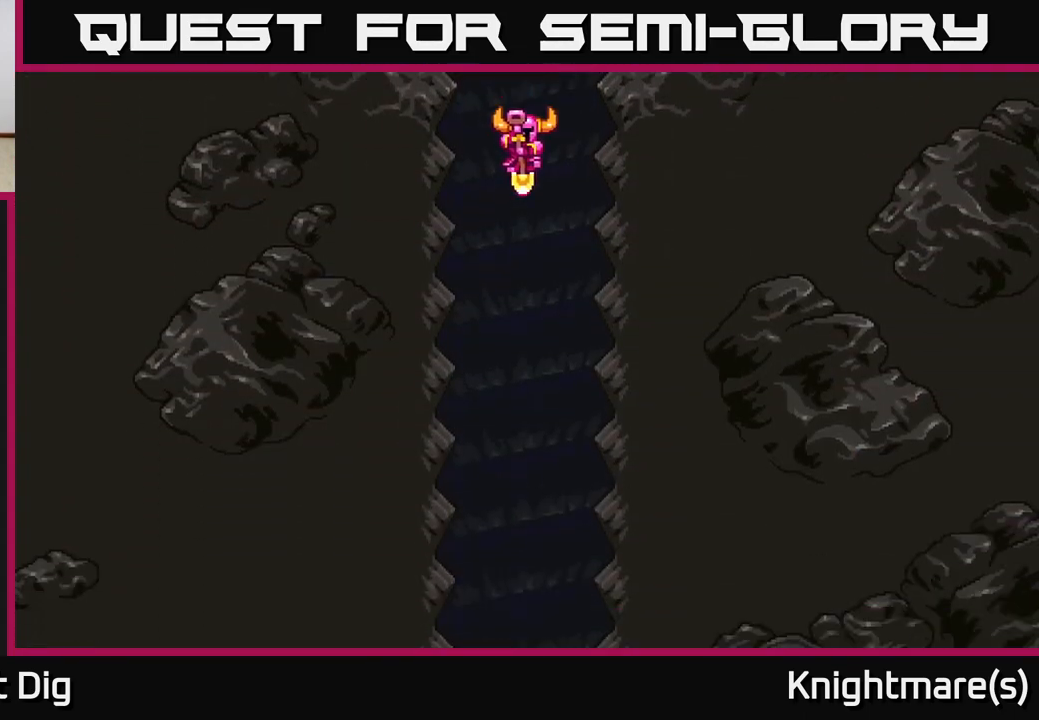
{"buttons": [], "left_stick": "center", "right_stick": "center", "events": [[67, "START", "down"], [217, "START", "up"]]}
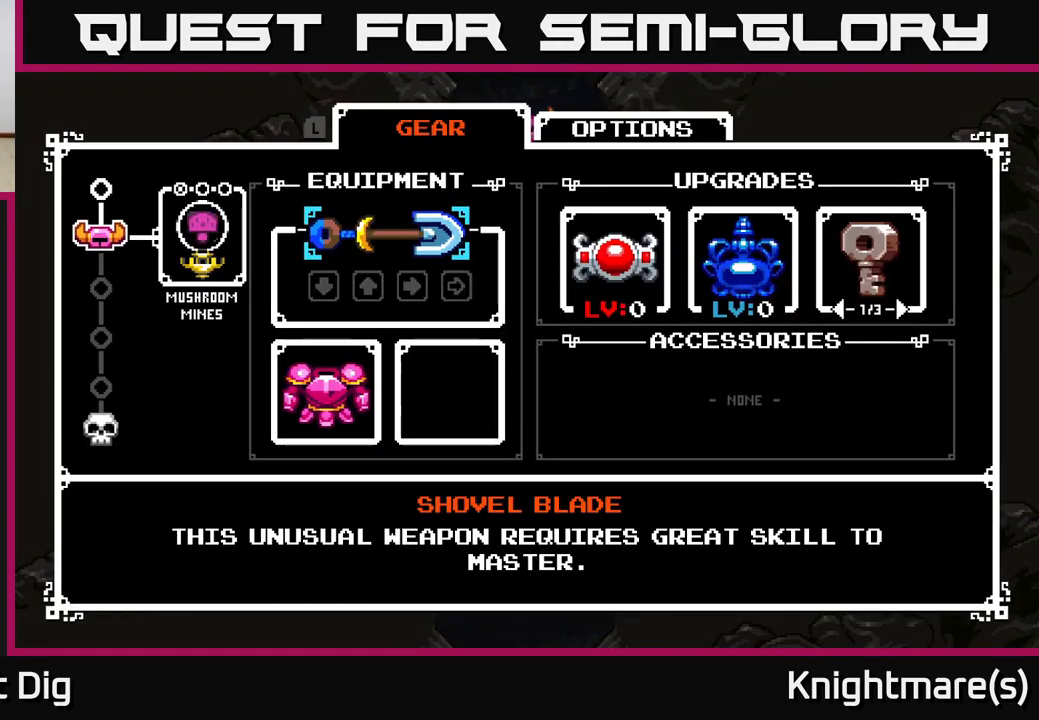
{"buttons": [], "left_stick": "center", "right_stick": "center", "events": []}
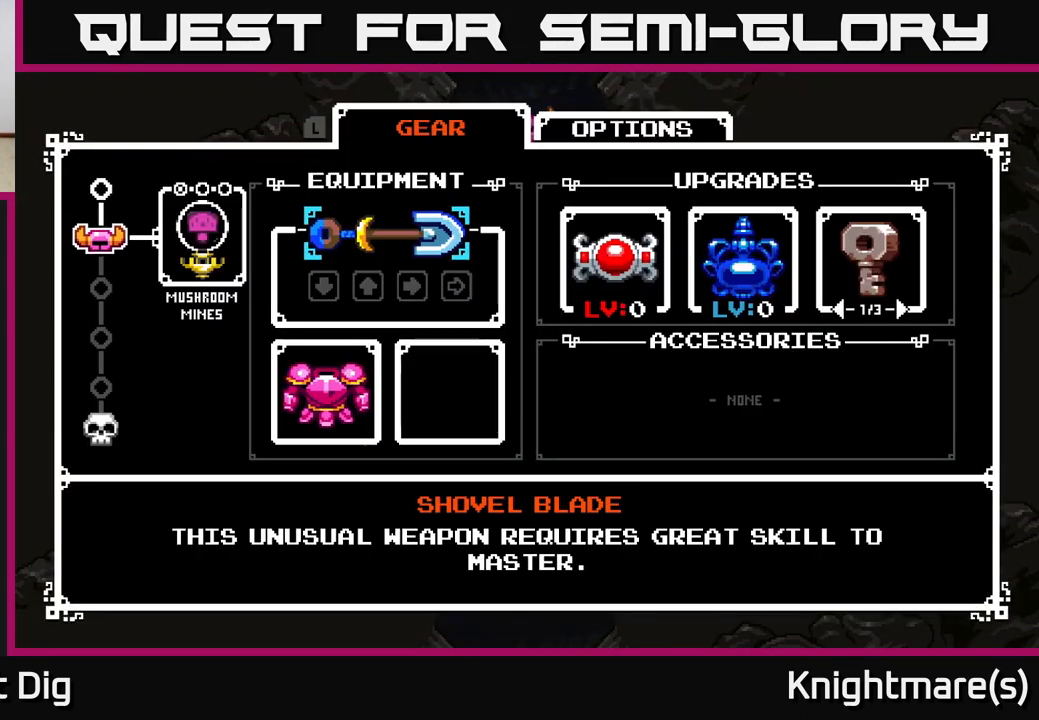
{"buttons": [], "left_stick": "center", "right_stick": "center", "events": []}
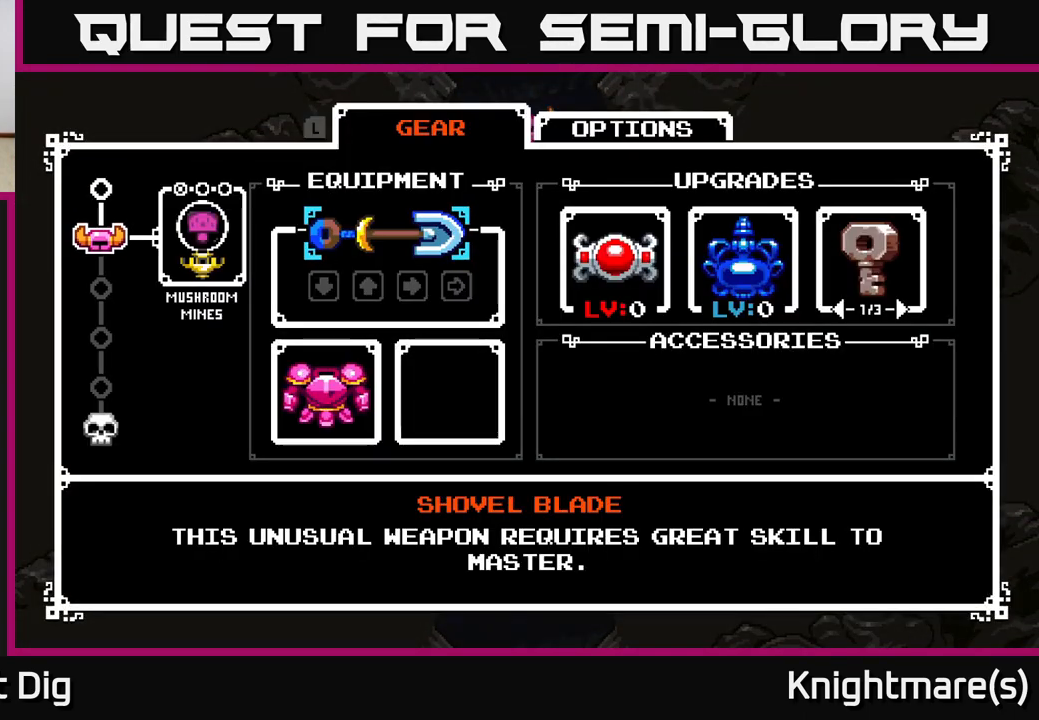
{"buttons": [], "left_stick": "center", "right_stick": "center", "events": []}
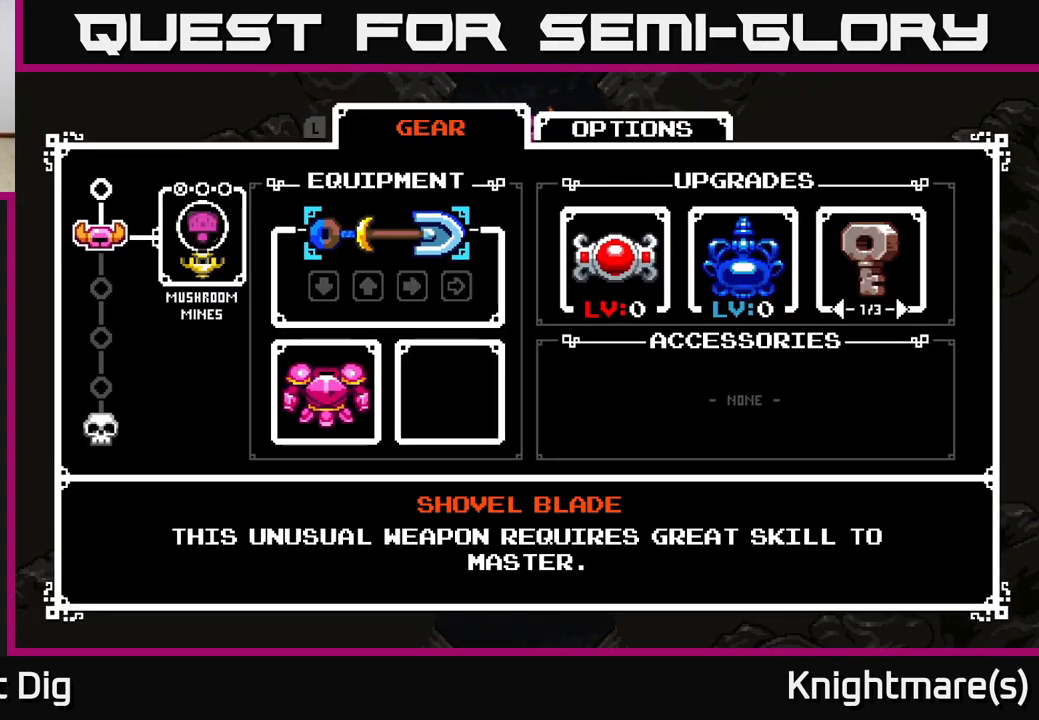
{"buttons": [], "left_stick": "center", "right_stick": "center", "events": []}
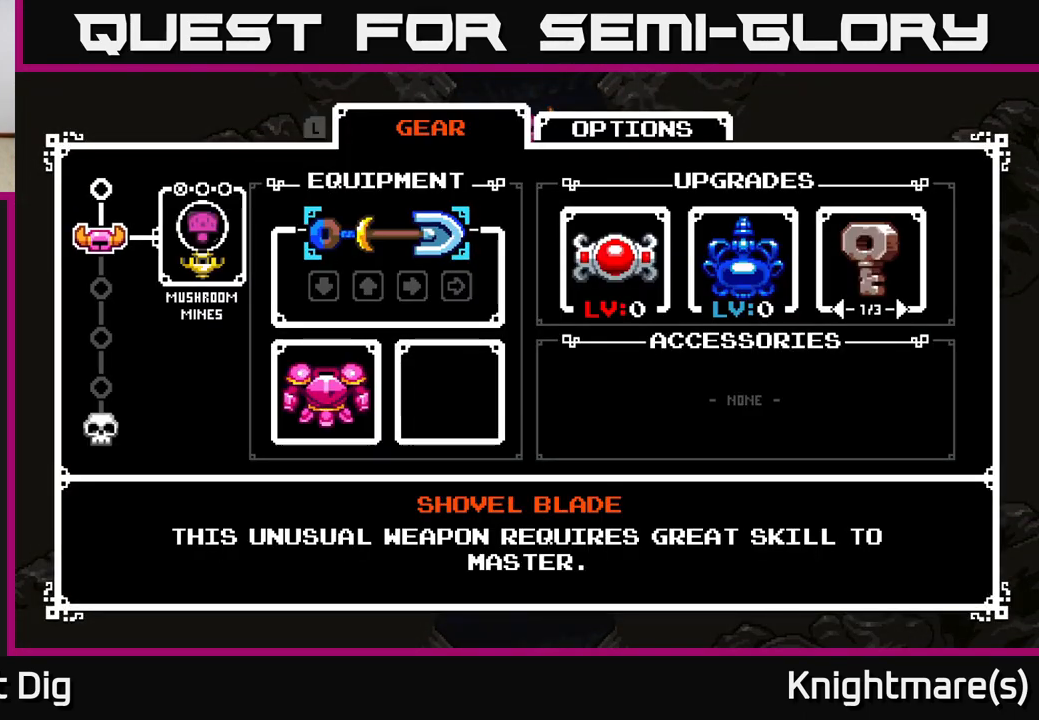
{"buttons": [], "left_stick": "center", "right_stick": "center", "events": []}
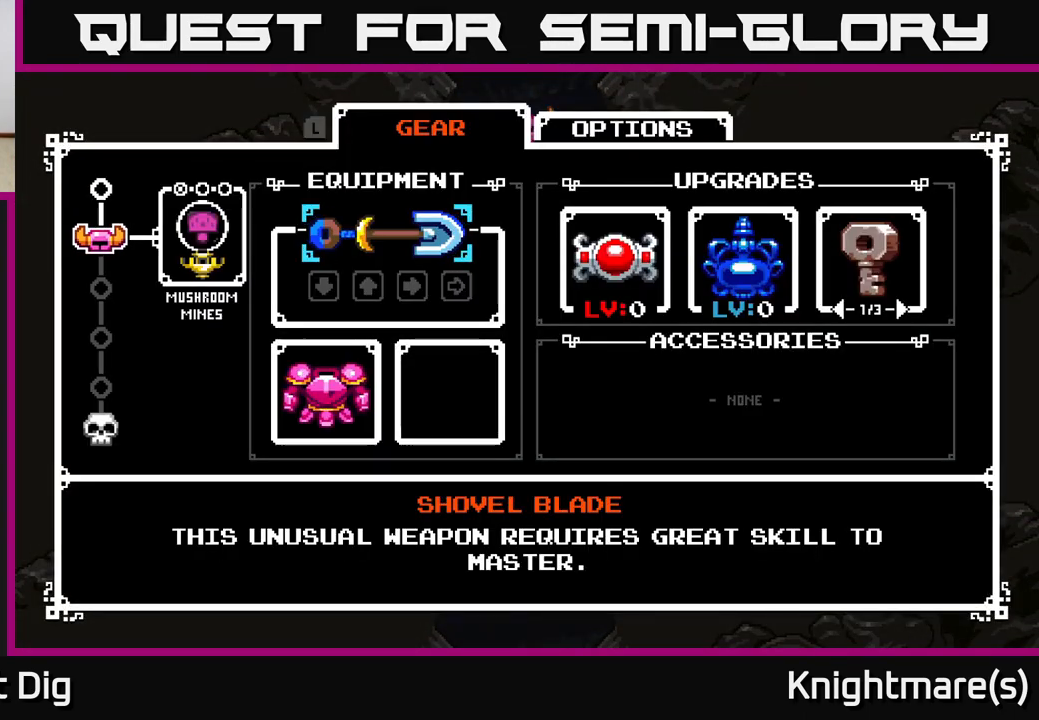
{"buttons": [], "left_stick": "center", "right_stick": "center", "events": []}
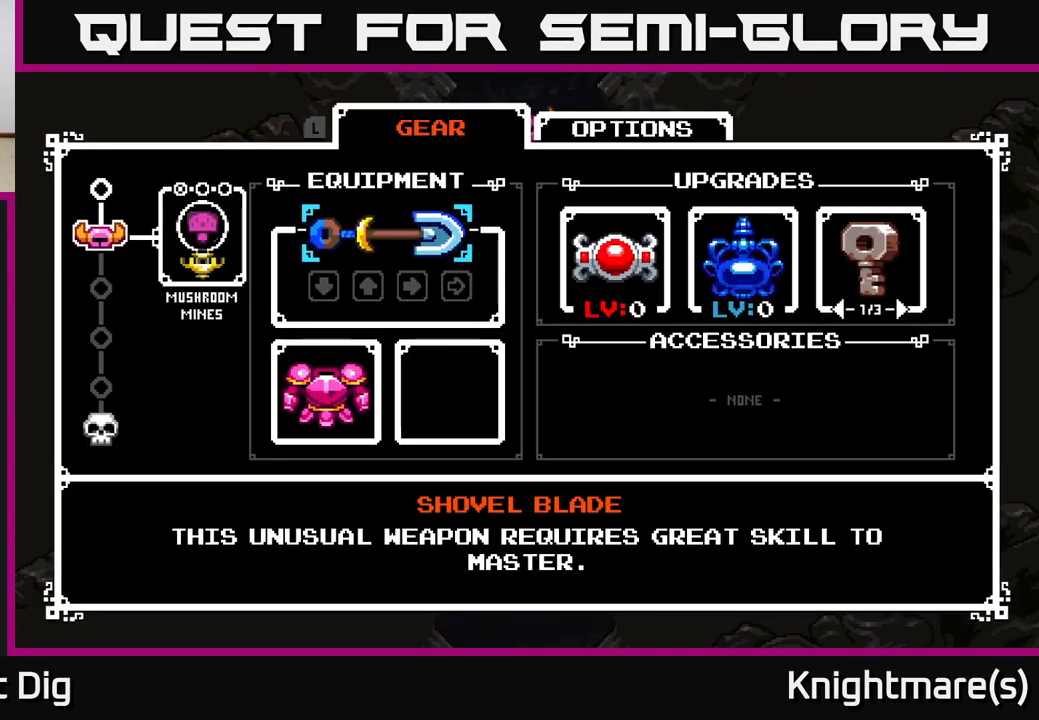
{"buttons": [], "left_stick": "center", "right_stick": "center", "events": []}
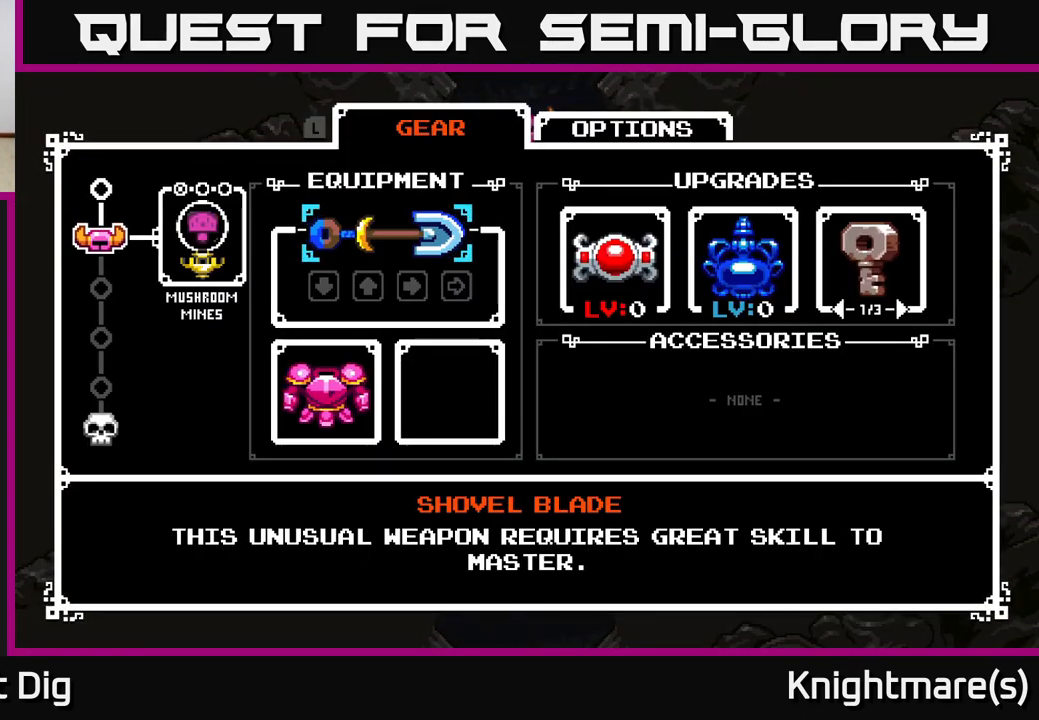
{"buttons": ["DPAD_RIGHT"], "left_stick": "center", "right_stick": "center", "events": [[217, "DPAD_RIGHT", "down"], [350, "DPAD_RIGHT", "up"], [467, "DPAD_RIGHT", "down"]]}
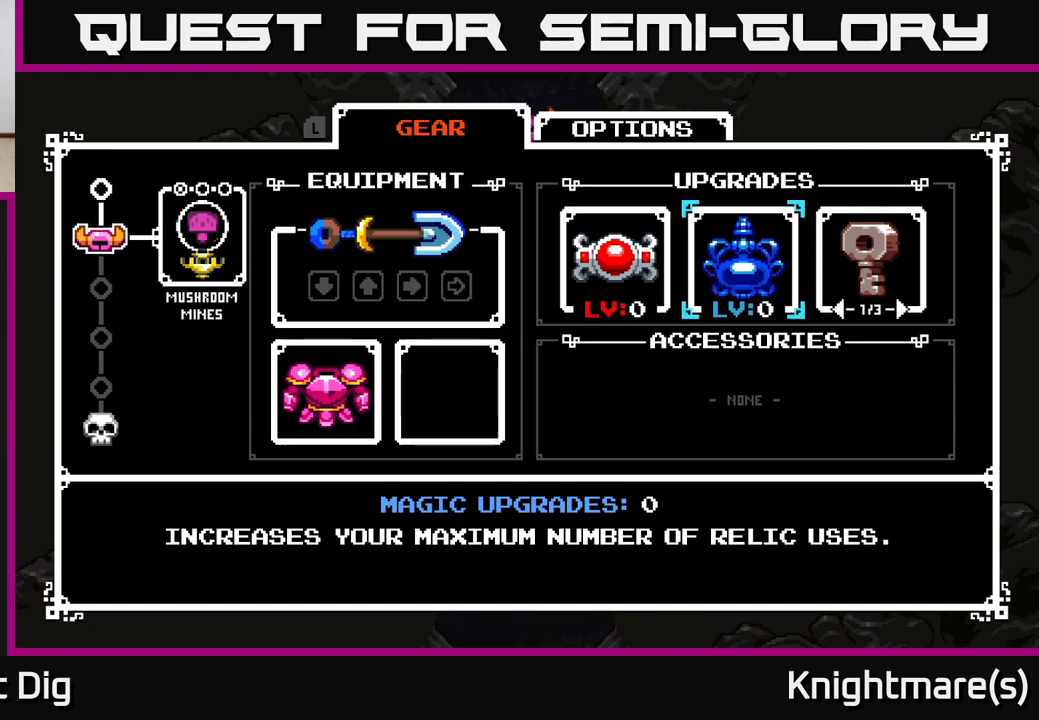
{"buttons": ["DPAD_RIGHT"], "left_stick": "center", "right_stick": "center", "events": [[83, "DPAD_RIGHT", "up"], [200, "DPAD_RIGHT", "down"], [317, "DPAD_RIGHT", "up"], [433, "DPAD_RIGHT", "down"]]}
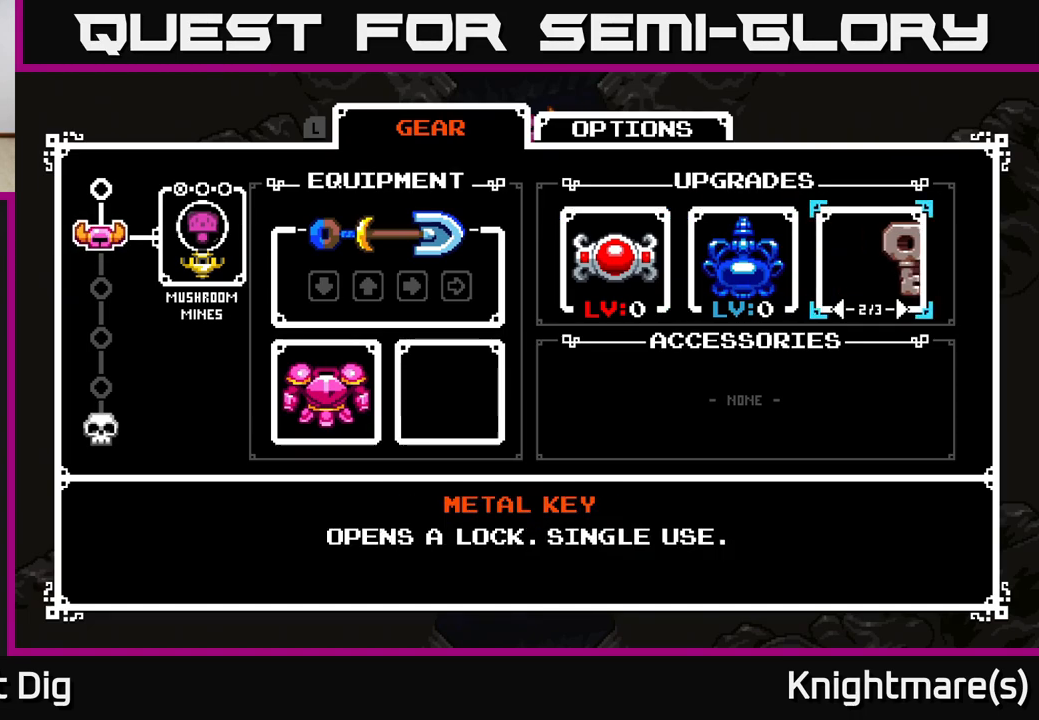
{"buttons": [], "left_stick": "center", "right_stick": "center", "events": [[67, "DPAD_RIGHT", "up"], [383, "DPAD_RIGHT", "down"], [500, "DPAD_RIGHT", "up"]]}
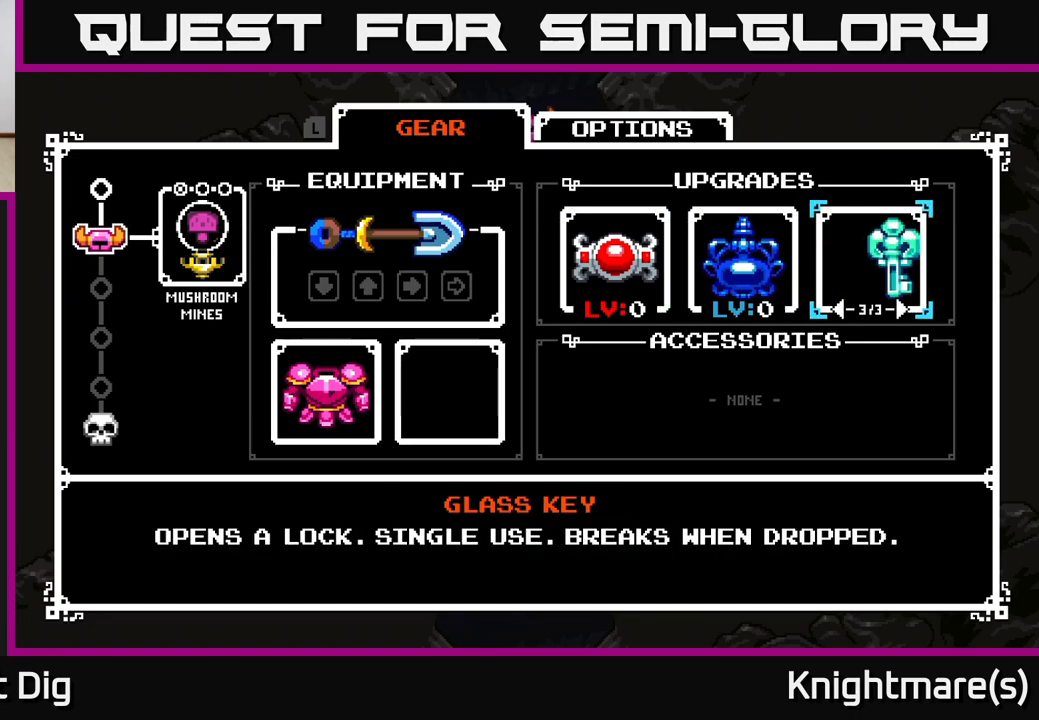
{"buttons": [], "left_stick": "center", "right_stick": "center", "events": []}
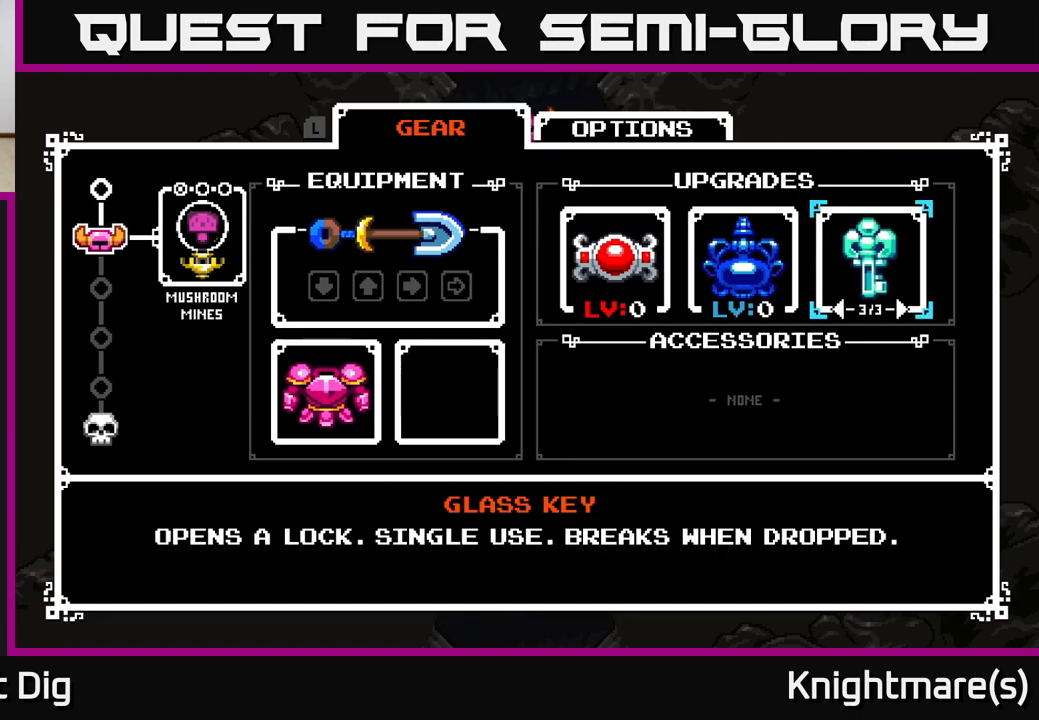
{"buttons": [], "left_stick": "center", "right_stick": "center", "events": []}
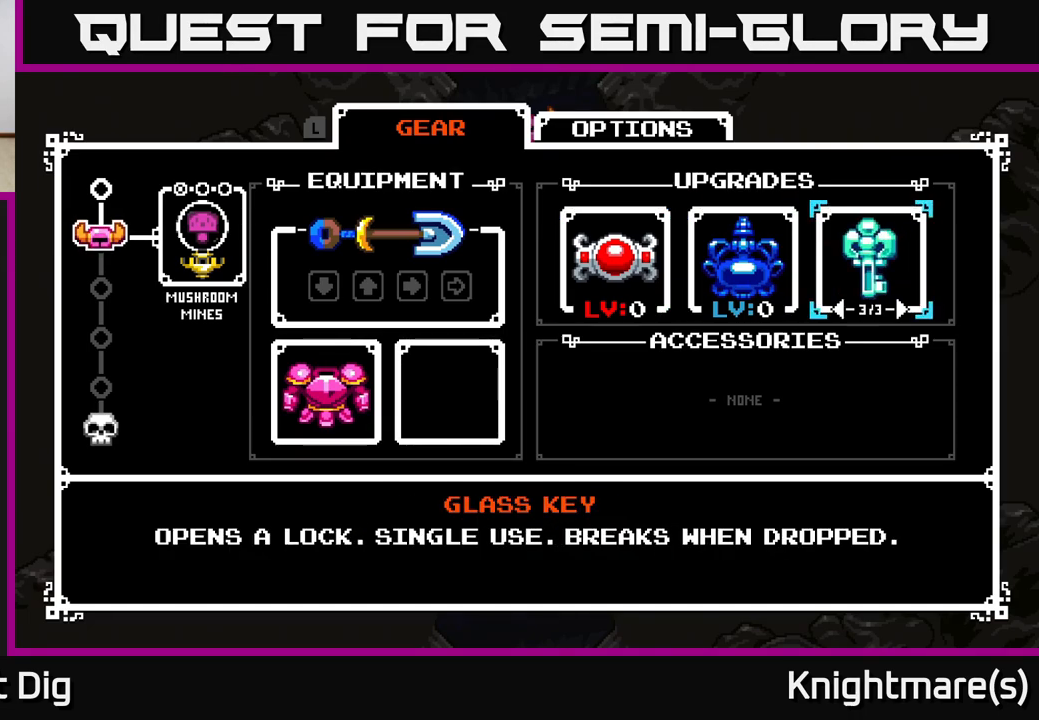
{"buttons": [], "left_stick": "center", "right_stick": "center", "events": [[67, "START", "down"], [150, "START", "up"]]}
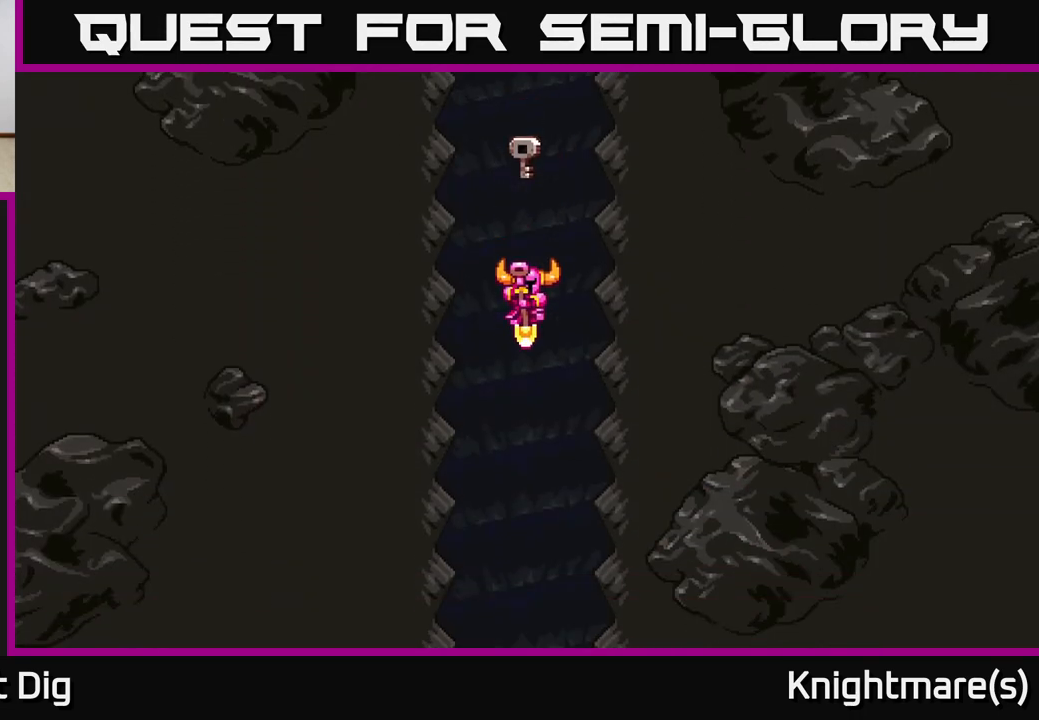
{"buttons": [], "left_stick": "center", "right_stick": "center", "events": []}
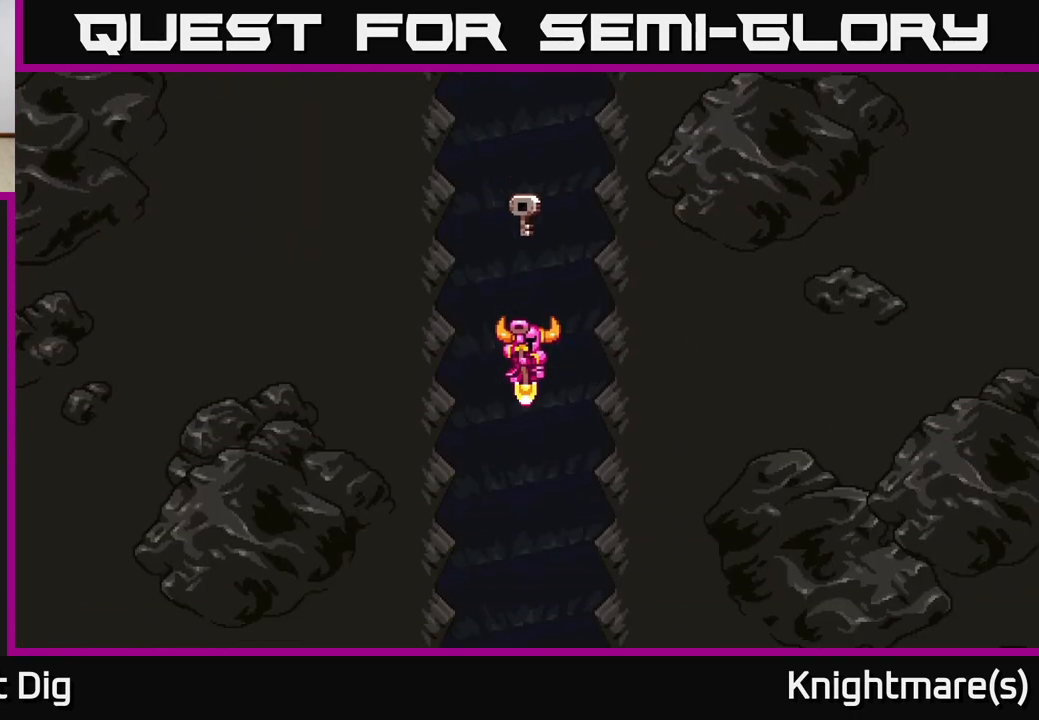
{"buttons": [], "left_stick": "center", "right_stick": "center", "events": []}